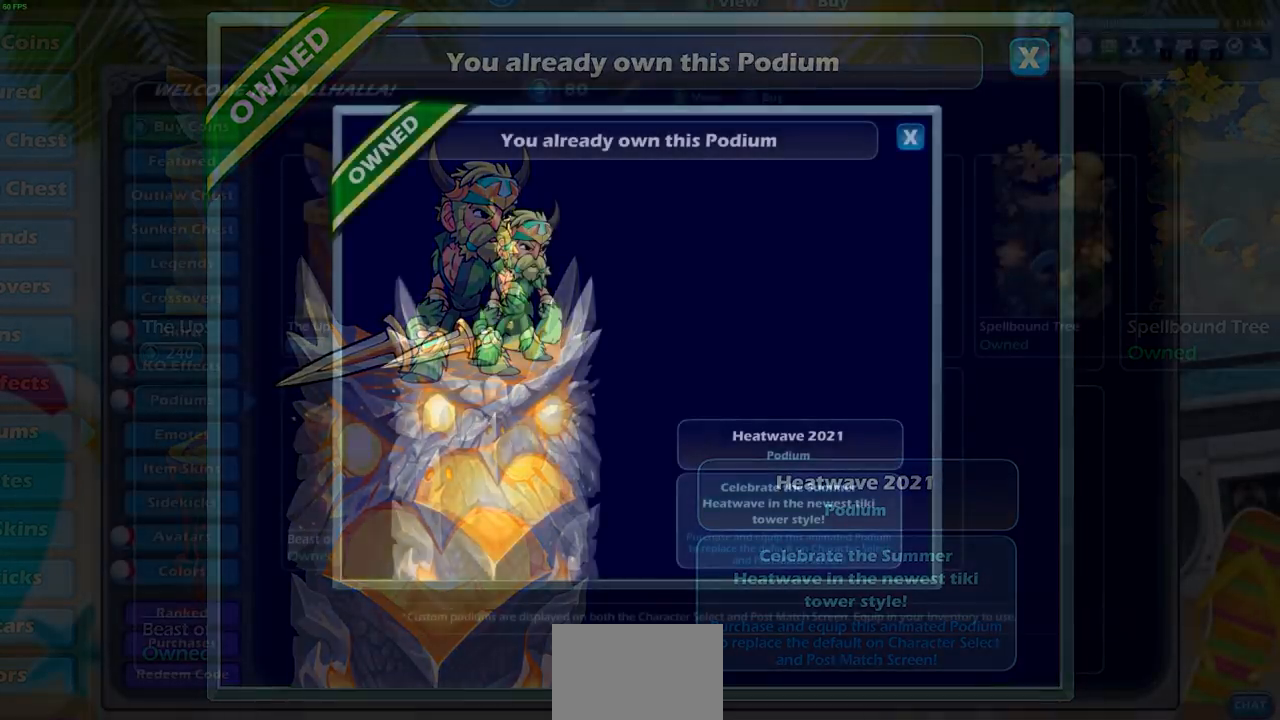
Gameplay with a controller (PlayStation layout); each line is a JSON object with the inputs held at the frame after it. "events" lists button and stick changes between this image and that frame as [ms after this image, input, new state], when the widget could be followed in between.
{"buttons": [], "left_stick": "center", "right_stick": "center", "events": []}
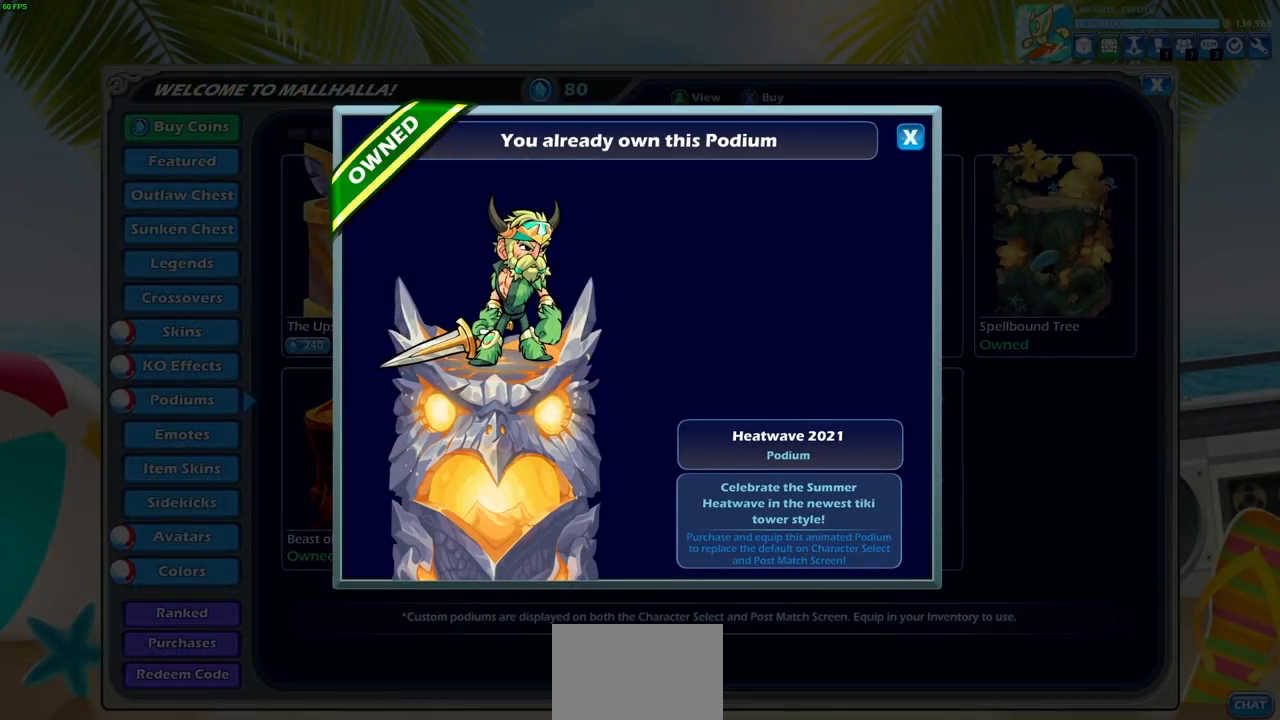
{"buttons": [], "left_stick": "center", "right_stick": "center", "events": [[167, "CIRCLE", "down"], [267, "CIRCLE", "up"]]}
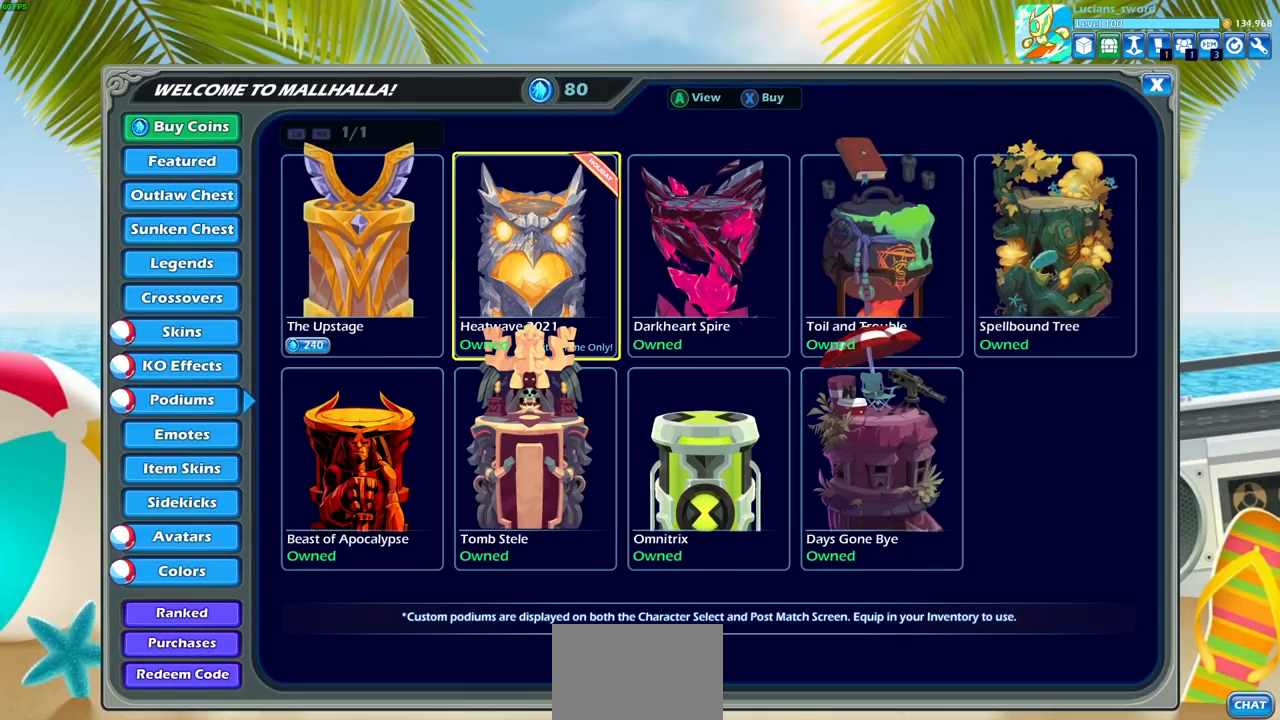
{"buttons": [], "left_stick": "center", "right_stick": "center", "events": []}
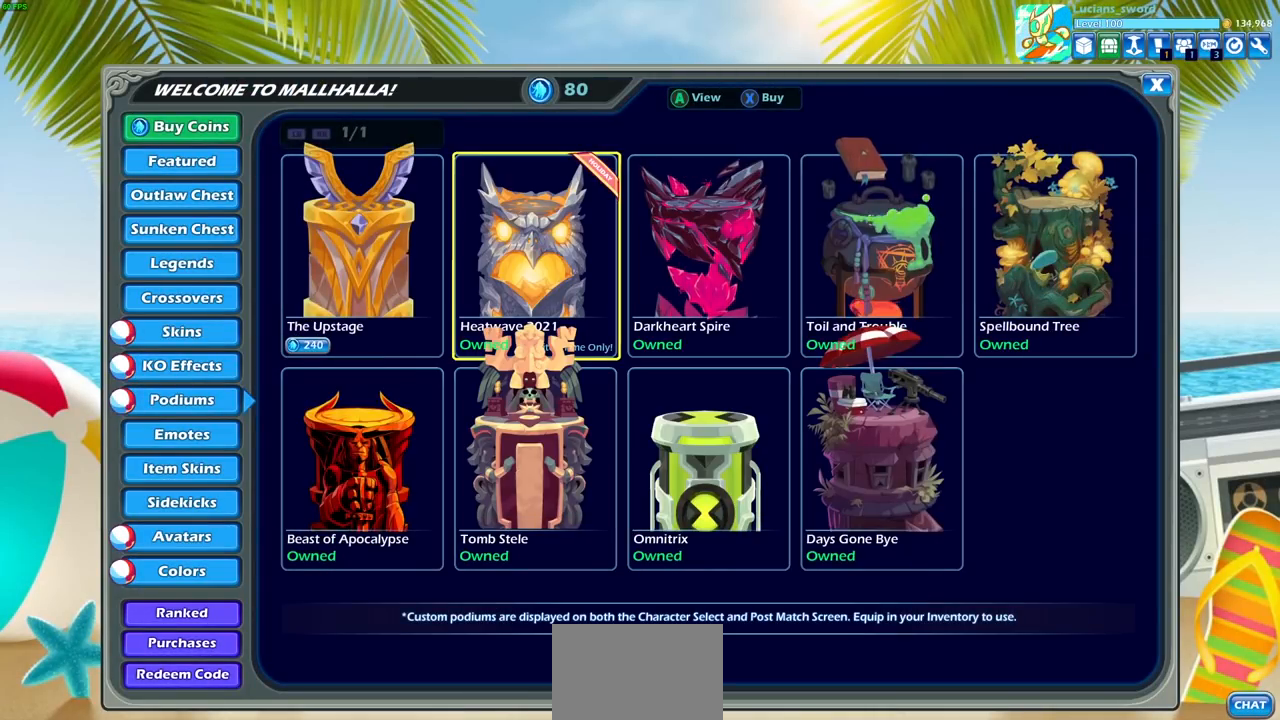
{"buttons": ["DPAD_LEFT"], "left_stick": "center", "right_stick": "center", "events": [[467, "DPAD_LEFT", "down"]]}
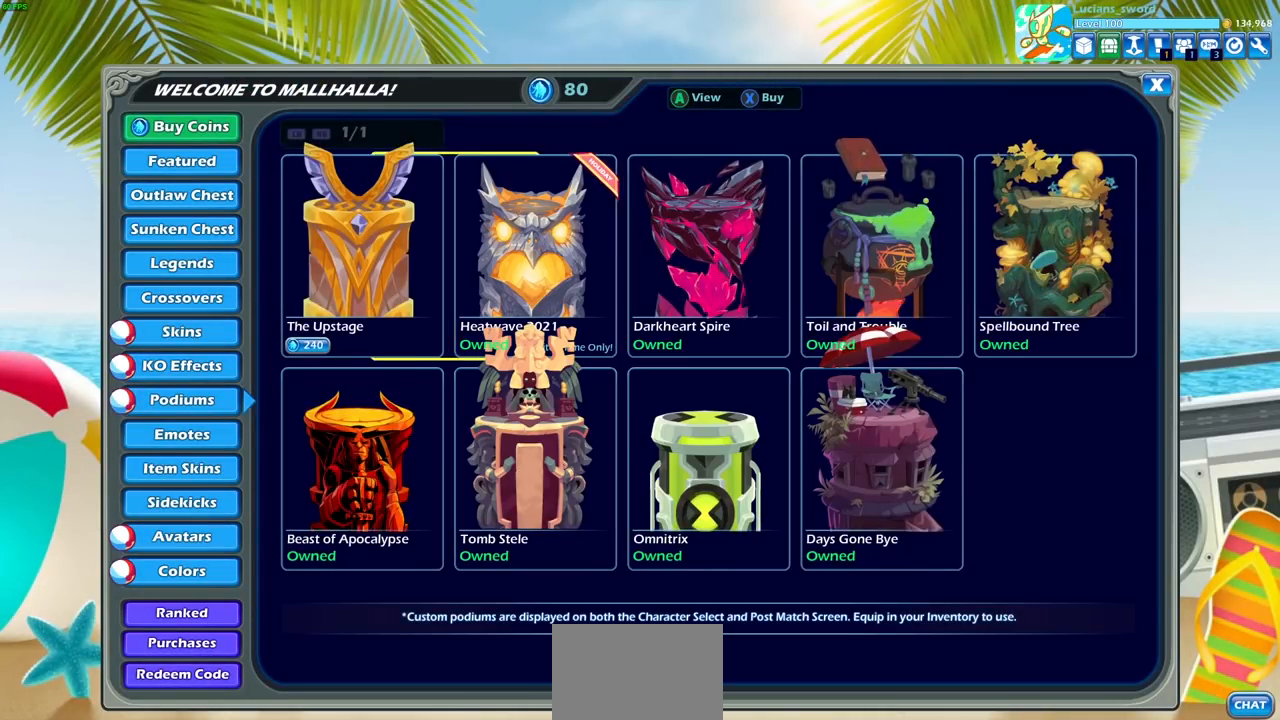
{"buttons": ["DPAD_DOWN"], "left_stick": "center", "right_stick": "center", "events": [[67, "DPAD_LEFT", "up"], [167, "DPAD_LEFT", "down"], [283, "DPAD_LEFT", "up"], [417, "DPAD_DOWN", "down"]]}
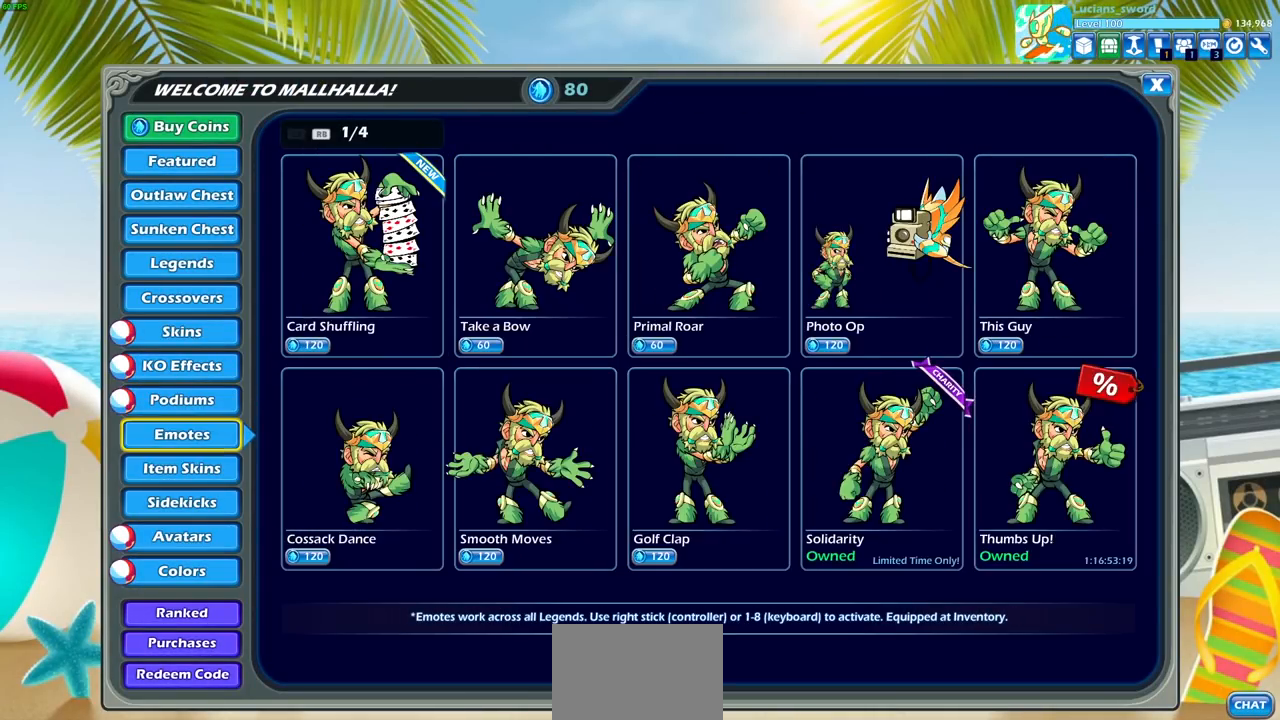
{"buttons": [], "left_stick": "center", "right_stick": "center", "events": [[17, "DPAD_DOWN", "up"], [133, "DPAD_DOWN", "down"], [233, "DPAD_DOWN", "up"], [333, "DPAD_DOWN", "down"], [450, "DPAD_DOWN", "up"]]}
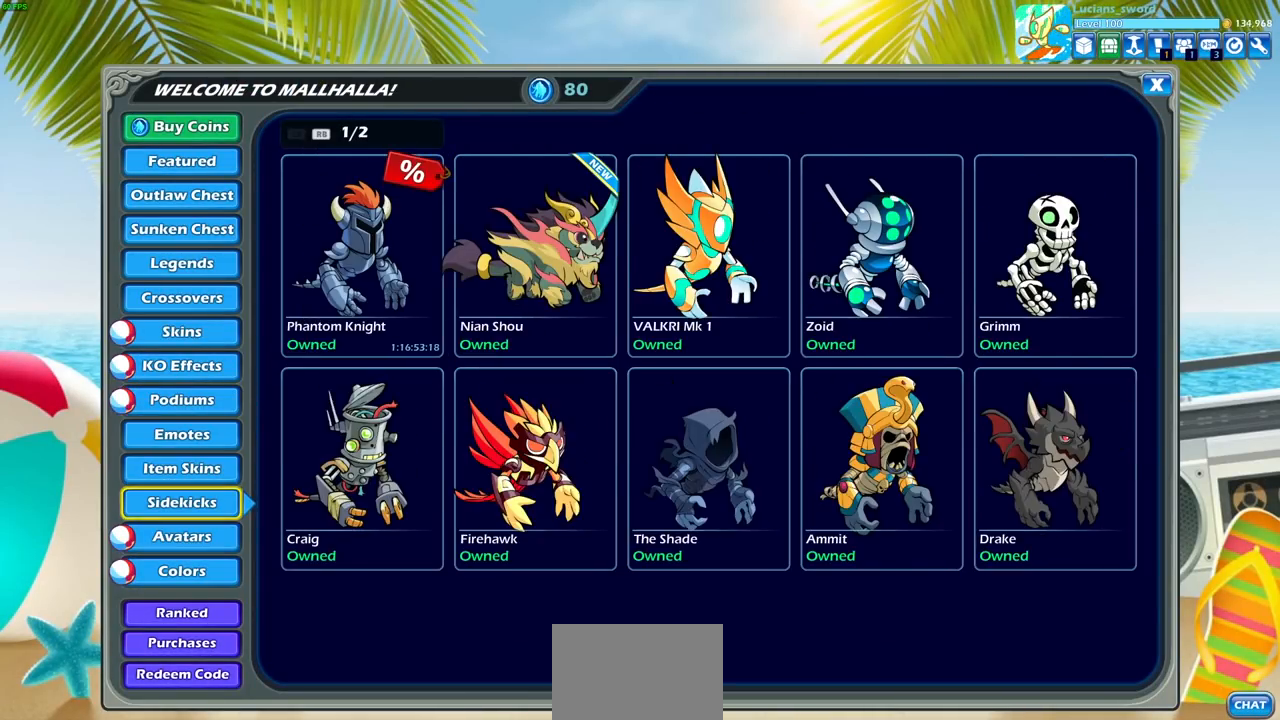
{"buttons": [], "left_stick": "center", "right_stick": "center", "events": [[50, "DPAD_DOWN", "down"], [133, "DPAD_DOWN", "up"]]}
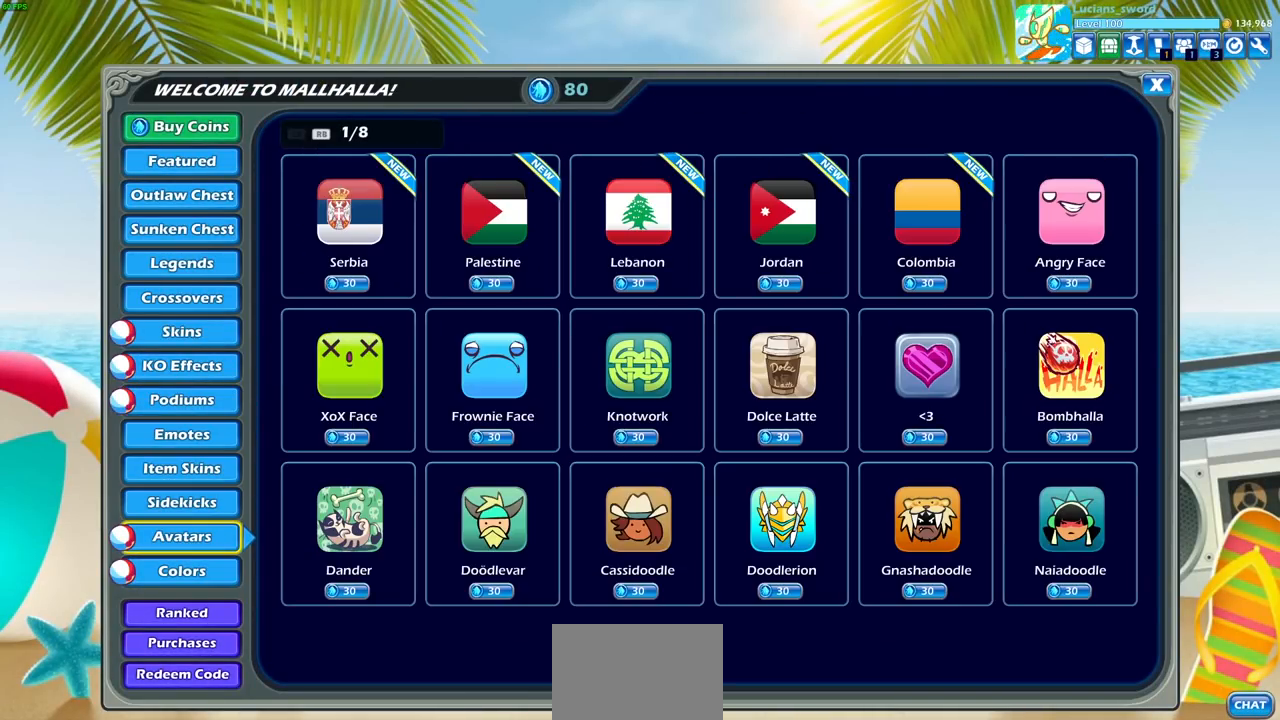
{"buttons": [], "left_stick": "center", "right_stick": "center", "events": [[283, "DPAD_RIGHT", "down"], [367, "DPAD_RIGHT", "up"]]}
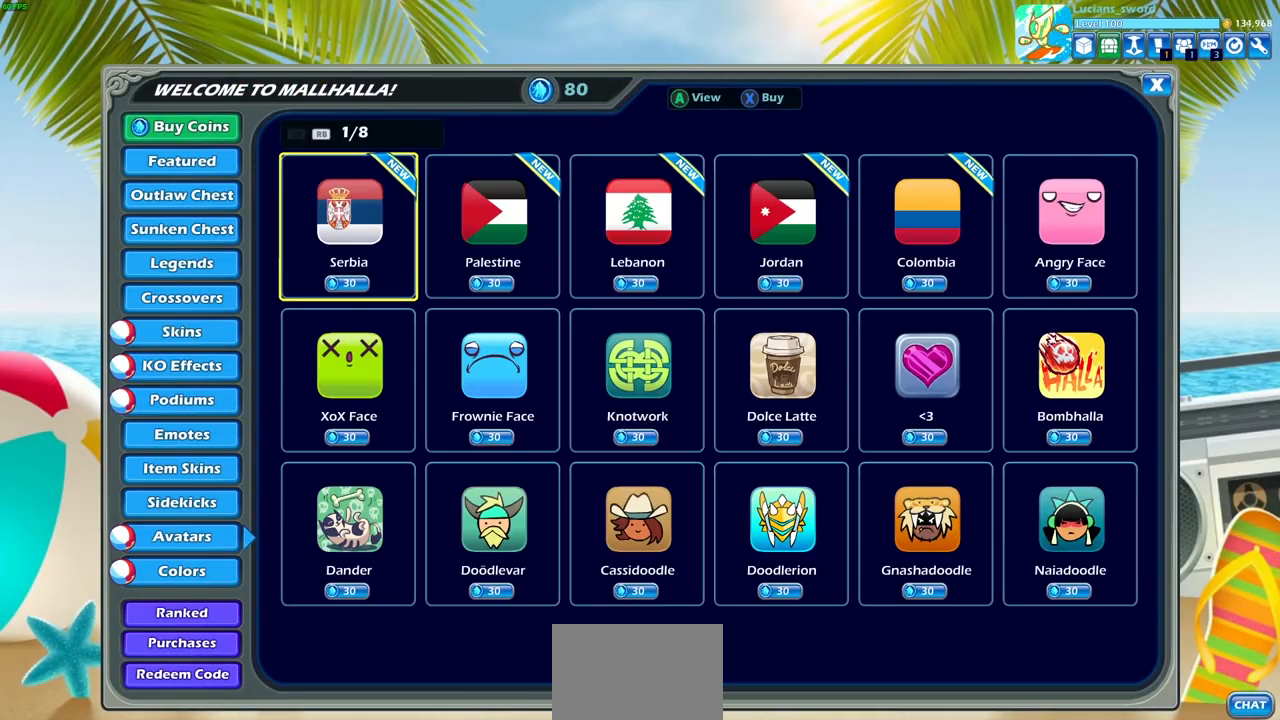
{"buttons": ["R1"], "left_stick": "center", "right_stick": "center", "events": [[233, "R1", "down"], [300, "R1", "up"], [450, "R1", "down"]]}
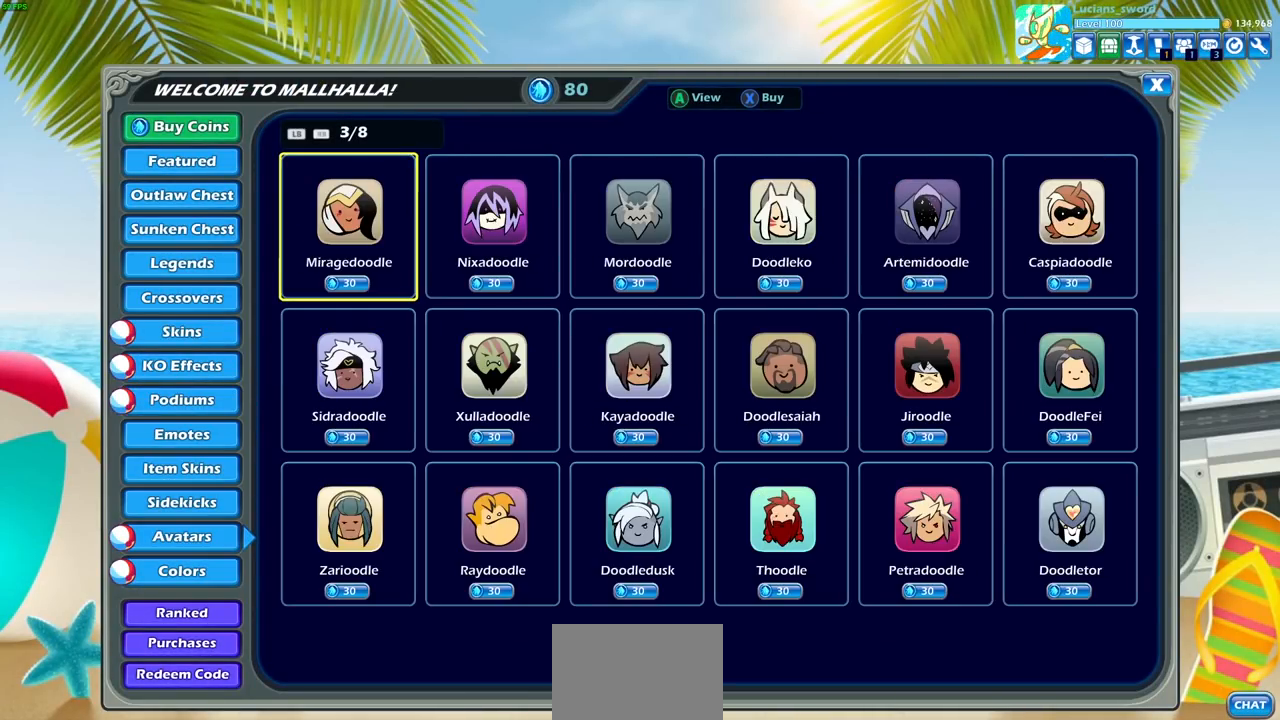
{"buttons": ["R1"], "left_stick": "center", "right_stick": "center", "events": [[33, "R1", "up"], [233, "R1", "down"], [350, "R1", "up"], [500, "R1", "down"]]}
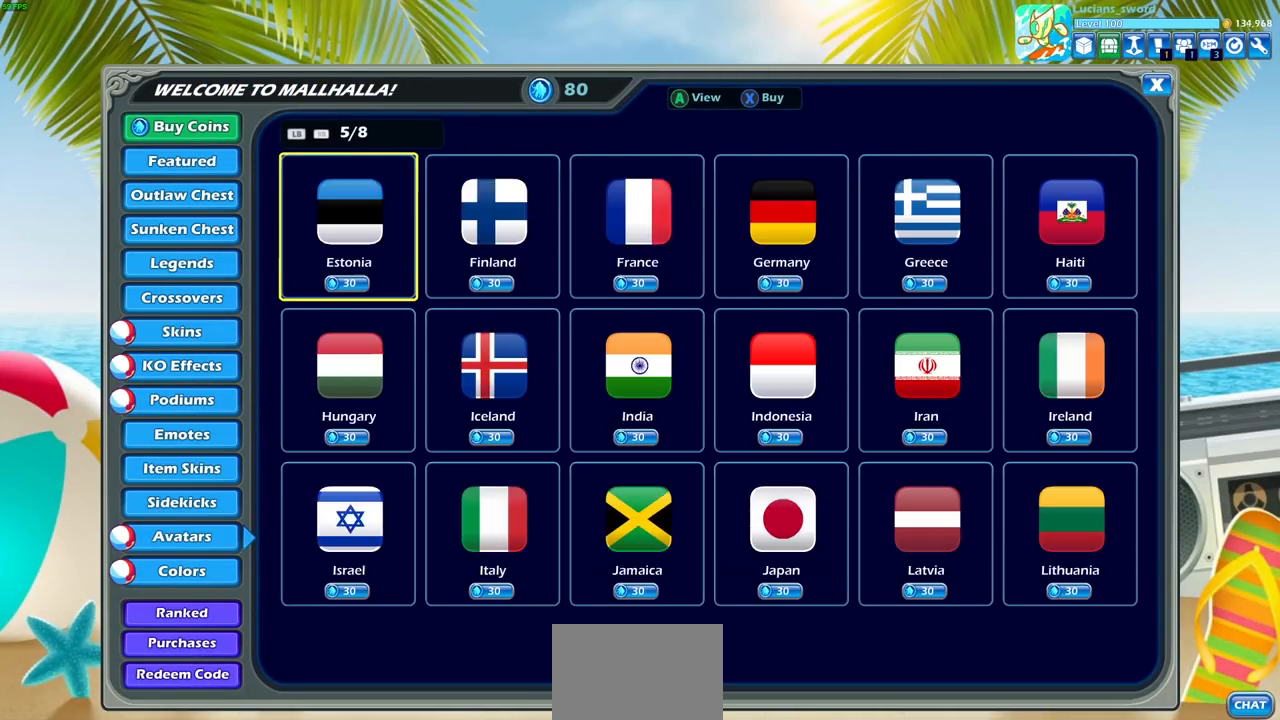
{"buttons": [], "left_stick": "center", "right_stick": "center", "events": [[100, "R1", "up"], [333, "R1", "down"], [450, "R1", "up"]]}
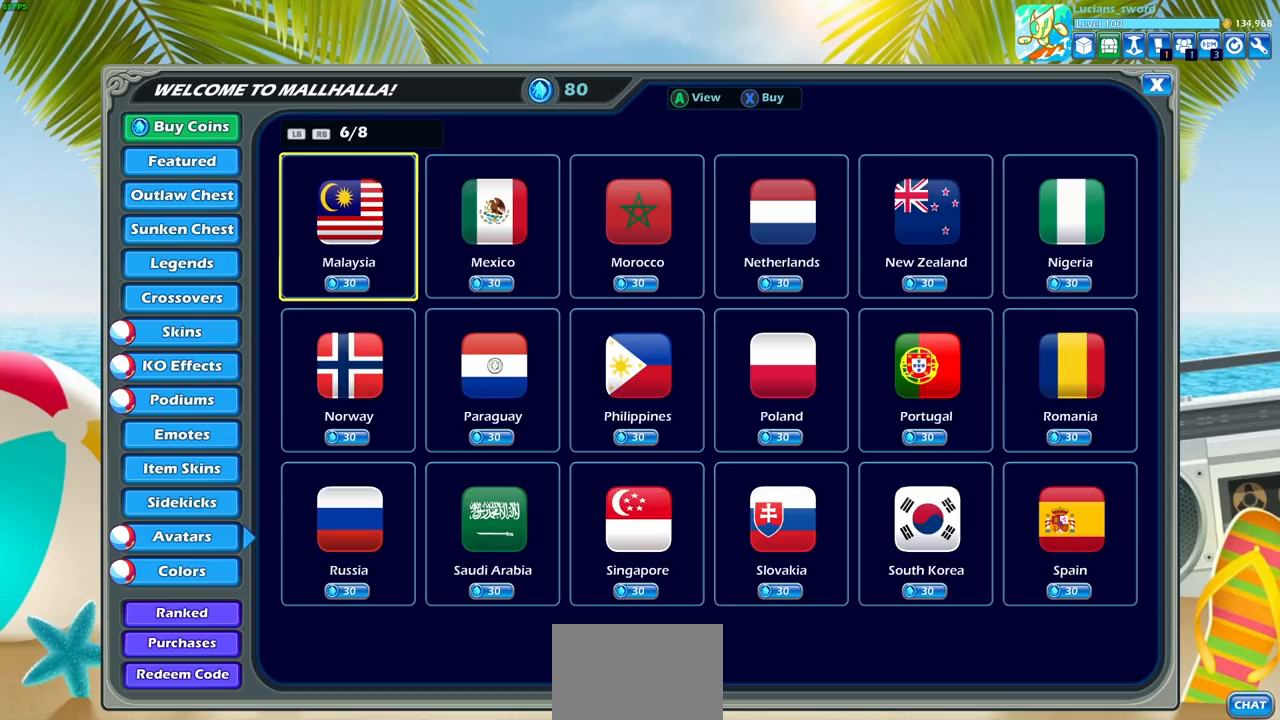
{"buttons": [], "left_stick": "center", "right_stick": "center", "events": [[200, "R1", "down"], [267, "R1", "up"]]}
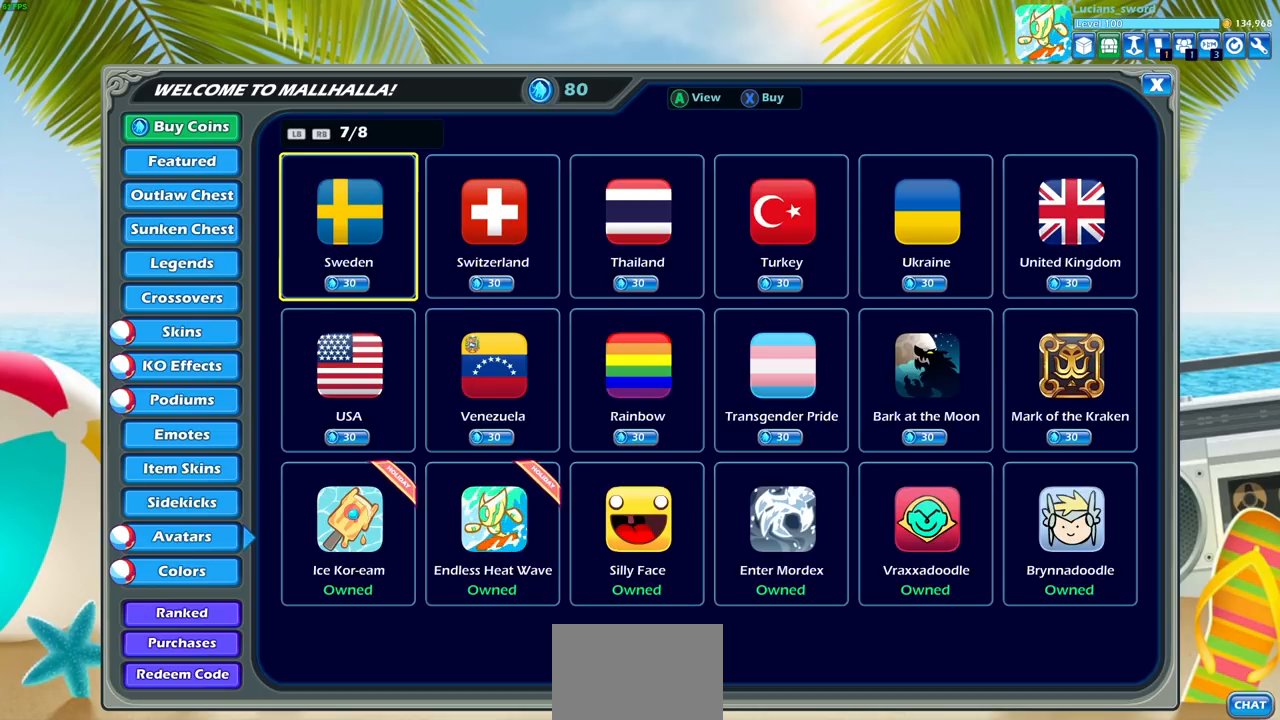
{"buttons": ["L1"], "left_stick": "center", "right_stick": "center", "events": [[100, "R1", "down"], [167, "R1", "up"], [450, "L1", "down"]]}
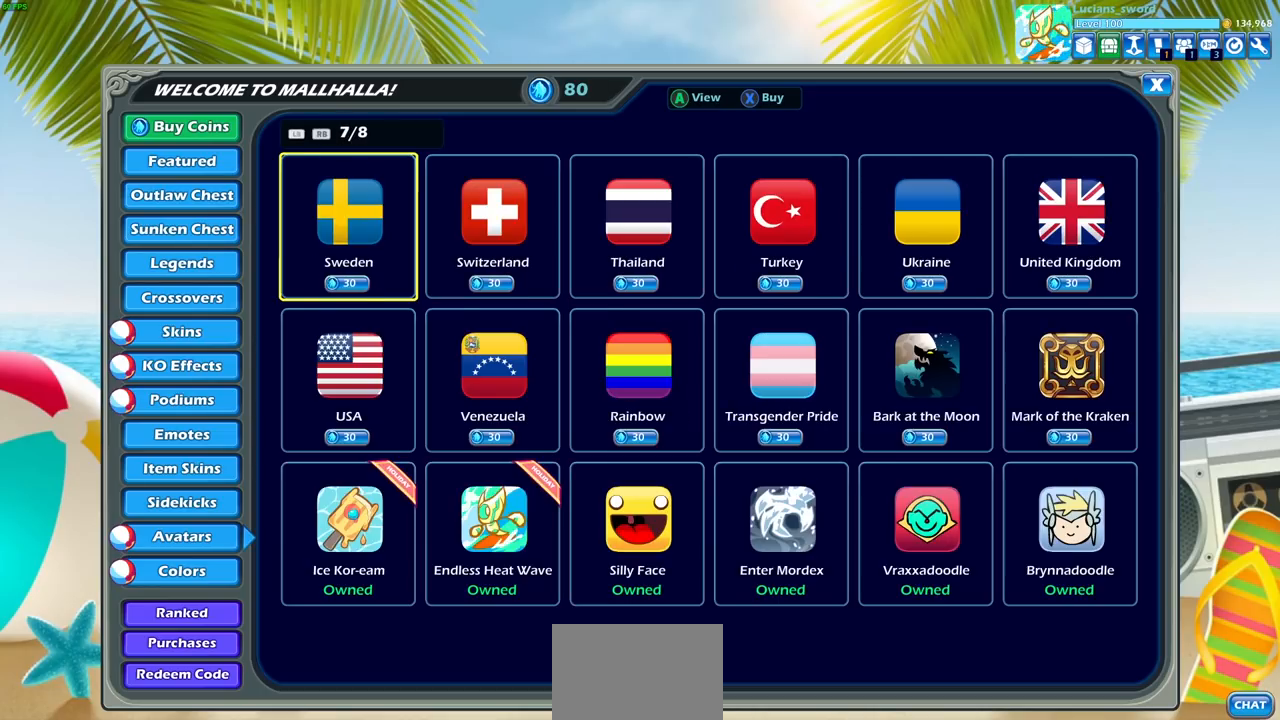
{"buttons": ["DPAD_DOWN"], "left_stick": "center", "right_stick": "center", "events": [[83, "L1", "up"], [167, "DPAD_DOWN", "down"], [333, "DPAD_DOWN", "up"], [450, "DPAD_DOWN", "down"]]}
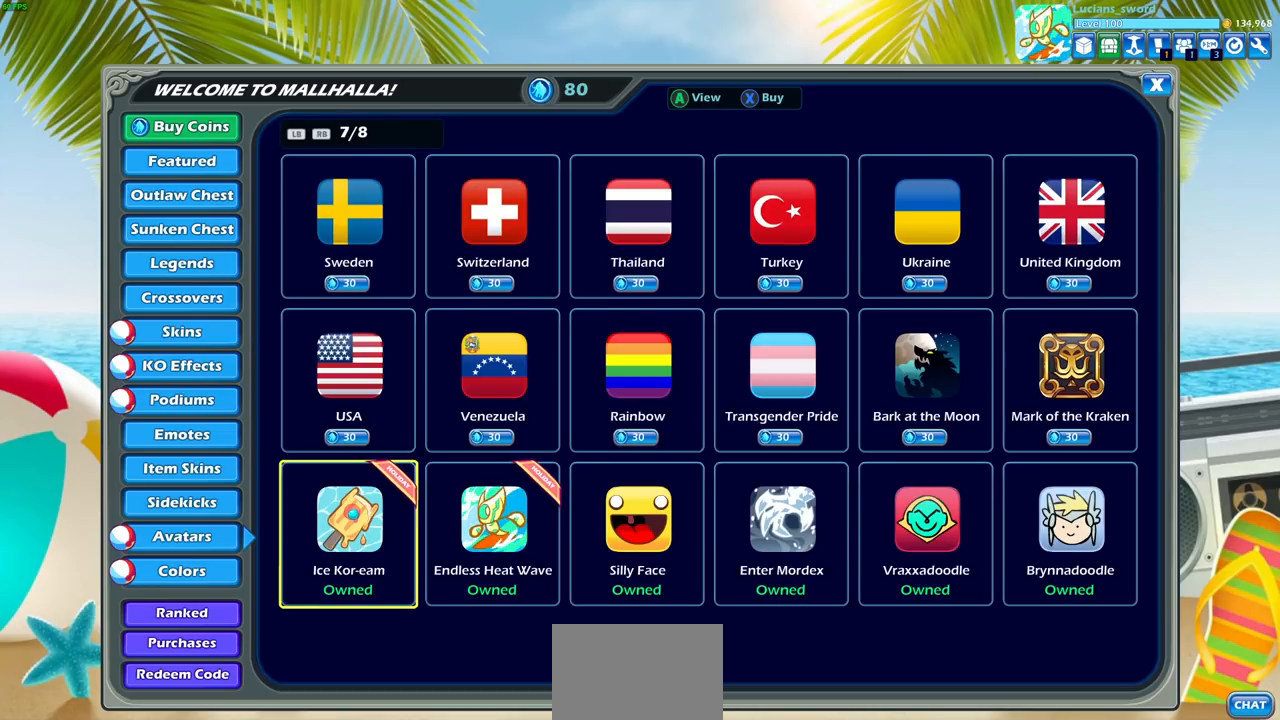
{"buttons": [], "left_stick": "center", "right_stick": "center", "events": [[33, "DPAD_DOWN", "up"], [317, "CROSS", "down"], [433, "CROSS", "up"]]}